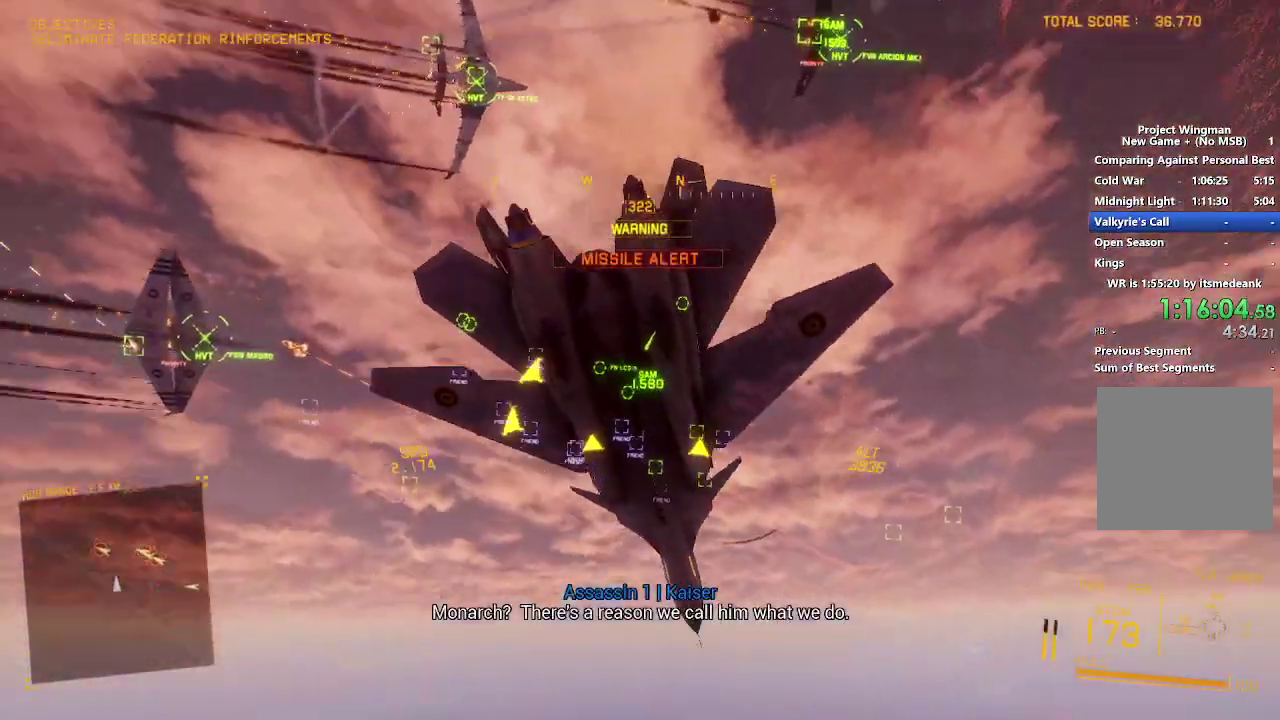
Gameplay with a controller (Xbox layout); each line is a JSON object with the inputs held at the frame after it. "events" lists button and stick changes between this image and that frame as [ms after this image, input, new state], when the widget could be followed in between. Not read: START.
{"buttons": ["L2", "L3"], "left_stick": "down", "right_stick": "center"}
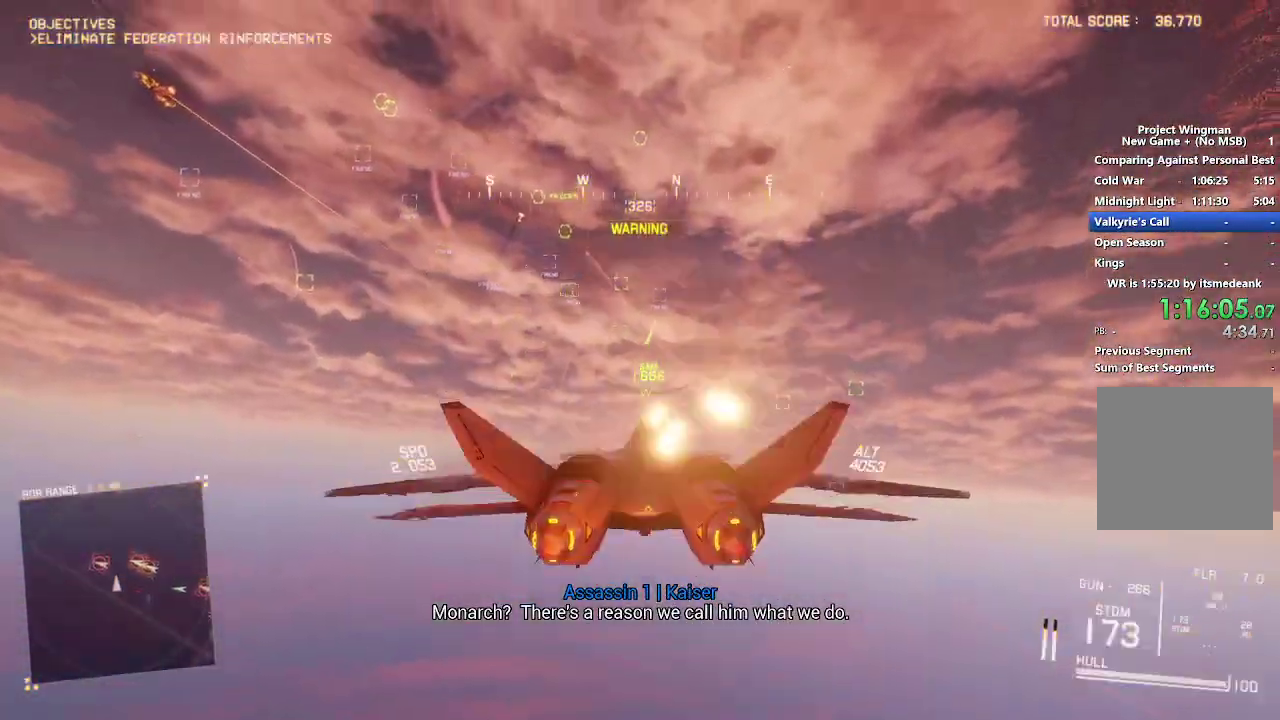
{"buttons": ["L2", "R1"], "left_stick": "down", "right_stick": "center"}
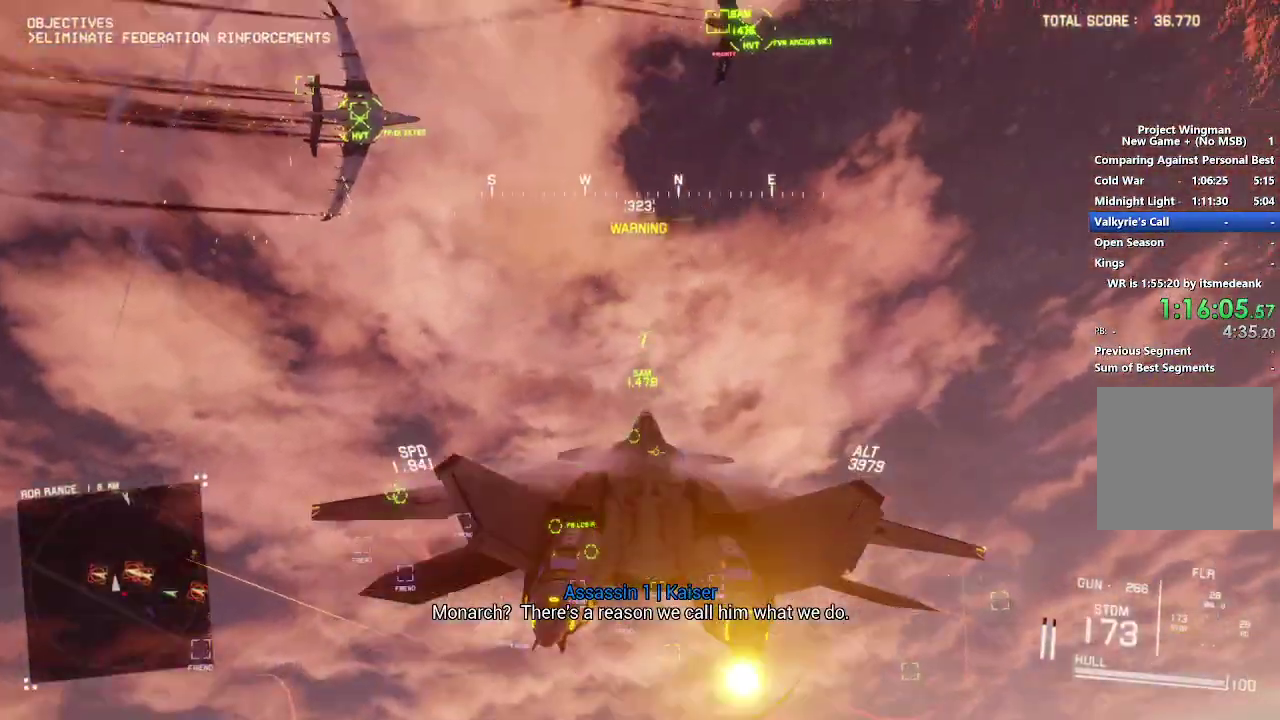
{"buttons": ["R1"], "left_stick": "down", "right_stick": "center", "events": [[117, "L2", "up"], [117, "R1", "up"], [233, "left_stick", "center"], [367, "R1", "down"], [483, "left_stick", "down"]]}
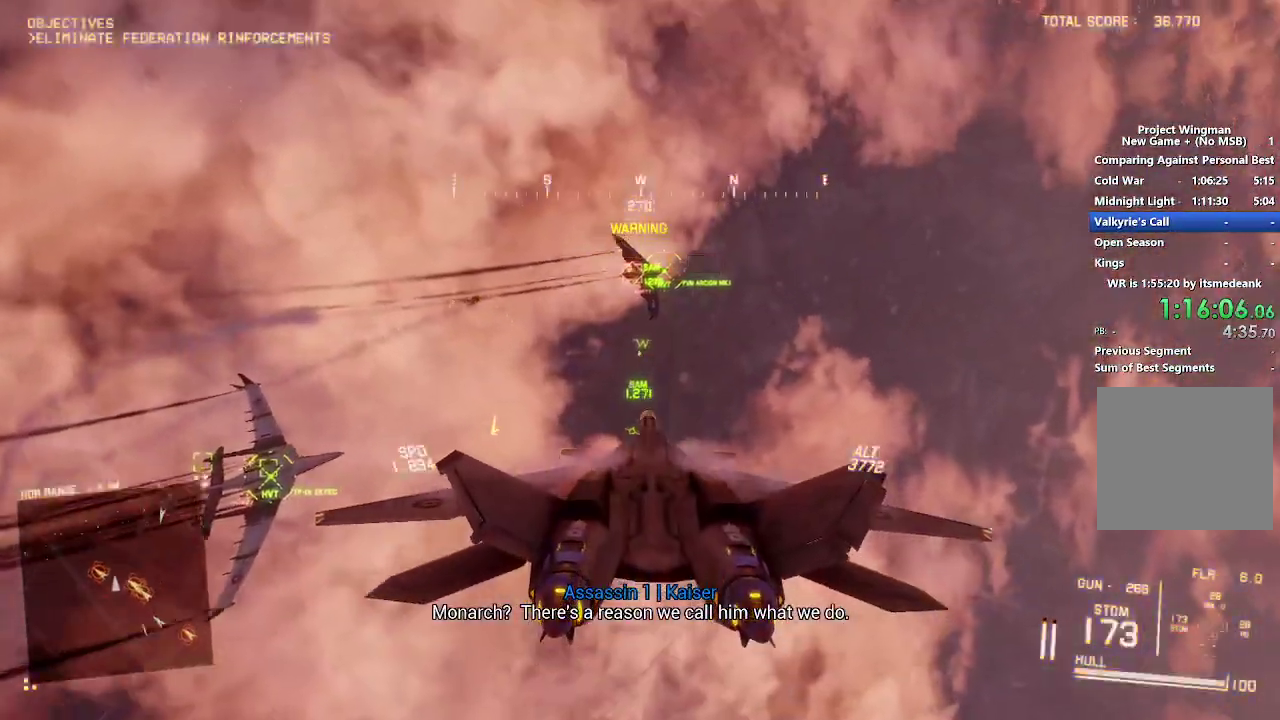
{"buttons": ["A", "R1"], "left_stick": "center", "right_stick": "center", "events": [[50, "R1", "up"], [83, "left_stick", "center"], [150, "A", "down"], [250, "A", "up"], [317, "A", "down"], [317, "left_stick", "down"], [400, "A", "up"], [417, "left_stick", "center"], [467, "A", "down"], [467, "R1", "down"]]}
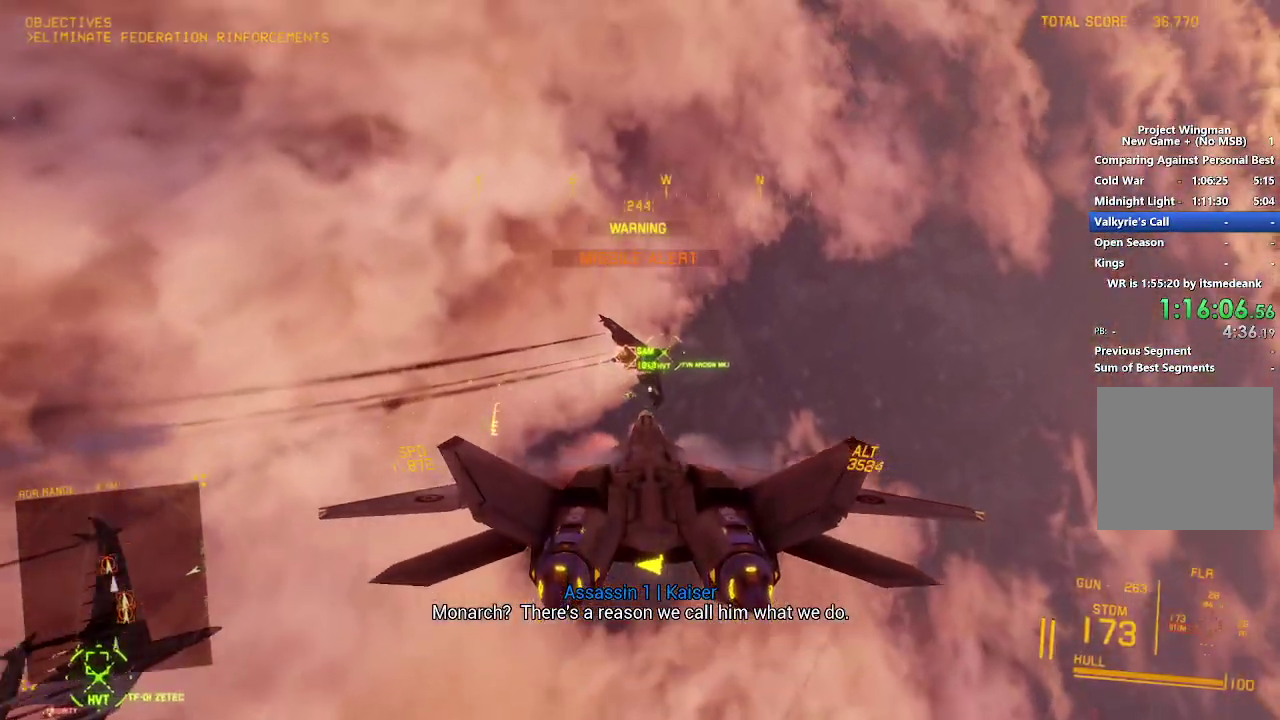
{"buttons": ["L2", "R1"], "left_stick": "down", "right_stick": "center", "events": [[150, "L2", "down"], [150, "left_stick", "up"], [183, "A", "up"], [217, "left_stick", "up-right"], [267, "A", "down"], [317, "left_stick", "center"], [367, "A", "up"], [417, "A", "down"], [500, "A", "up"], [500, "left_stick", "down"]]}
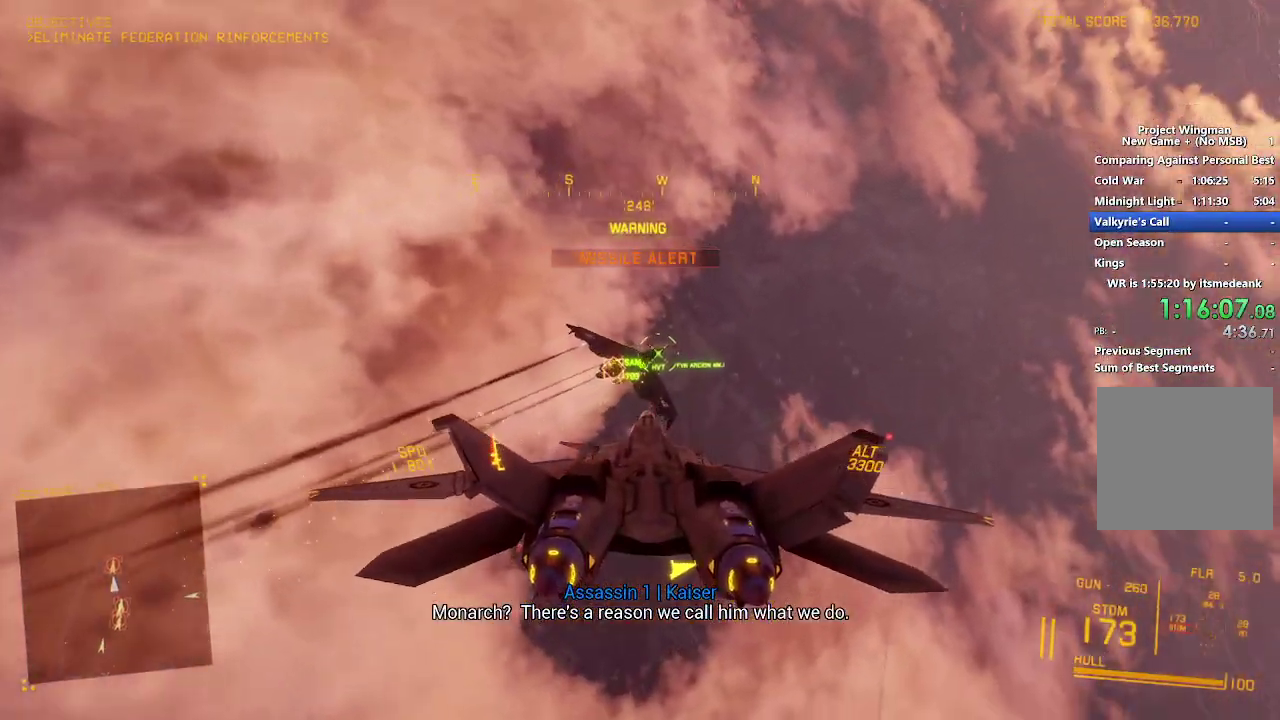
{"buttons": ["A", "L2"], "left_stick": "down-left", "right_stick": "center", "events": [[67, "A", "down"], [117, "left_stick", "center"], [133, "A", "up"], [133, "R1", "up"], [183, "R1", "down"], [217, "A", "down"], [267, "A", "up"], [333, "A", "down"], [400, "A", "up"], [433, "R1", "up"], [467, "A", "down"], [500, "left_stick", "down-left"]]}
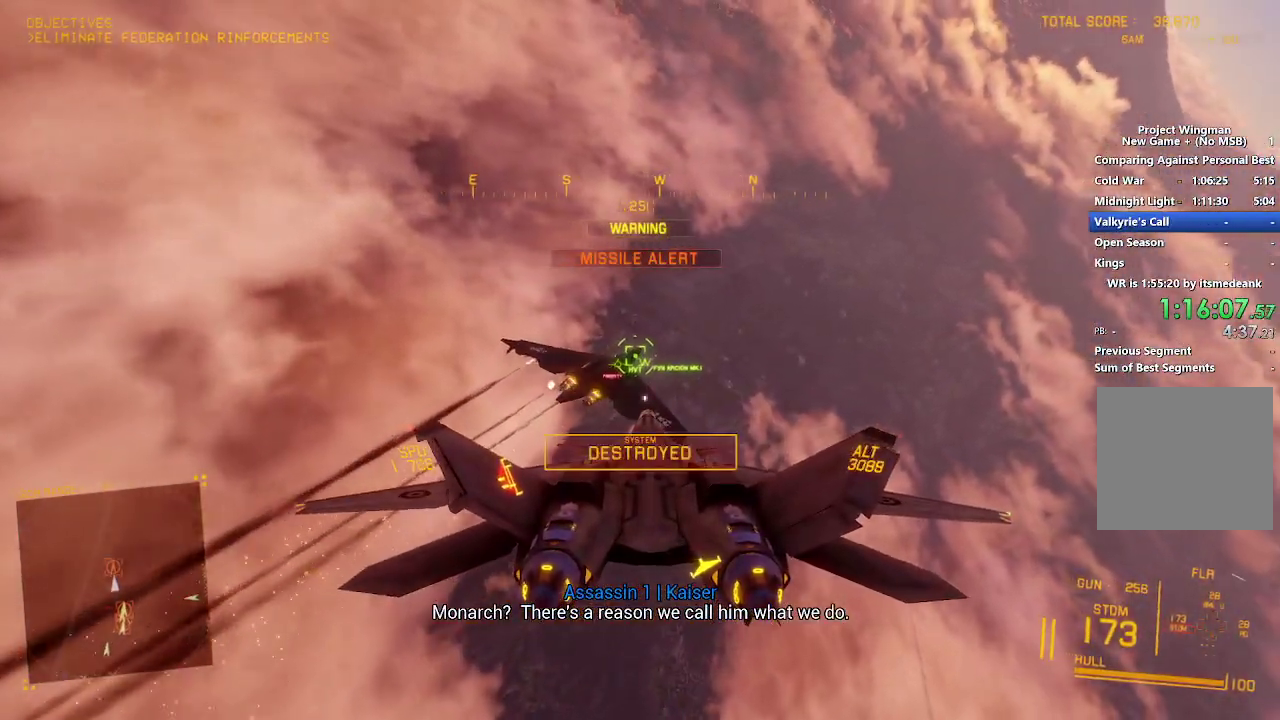
{"buttons": ["L2"], "left_stick": "down", "right_stick": "center", "events": [[33, "A", "up"], [117, "A", "down"], [183, "A", "up"], [233, "A", "down"], [283, "left_stick", "down"], [317, "A", "up"], [383, "A", "down"], [450, "A", "up"]]}
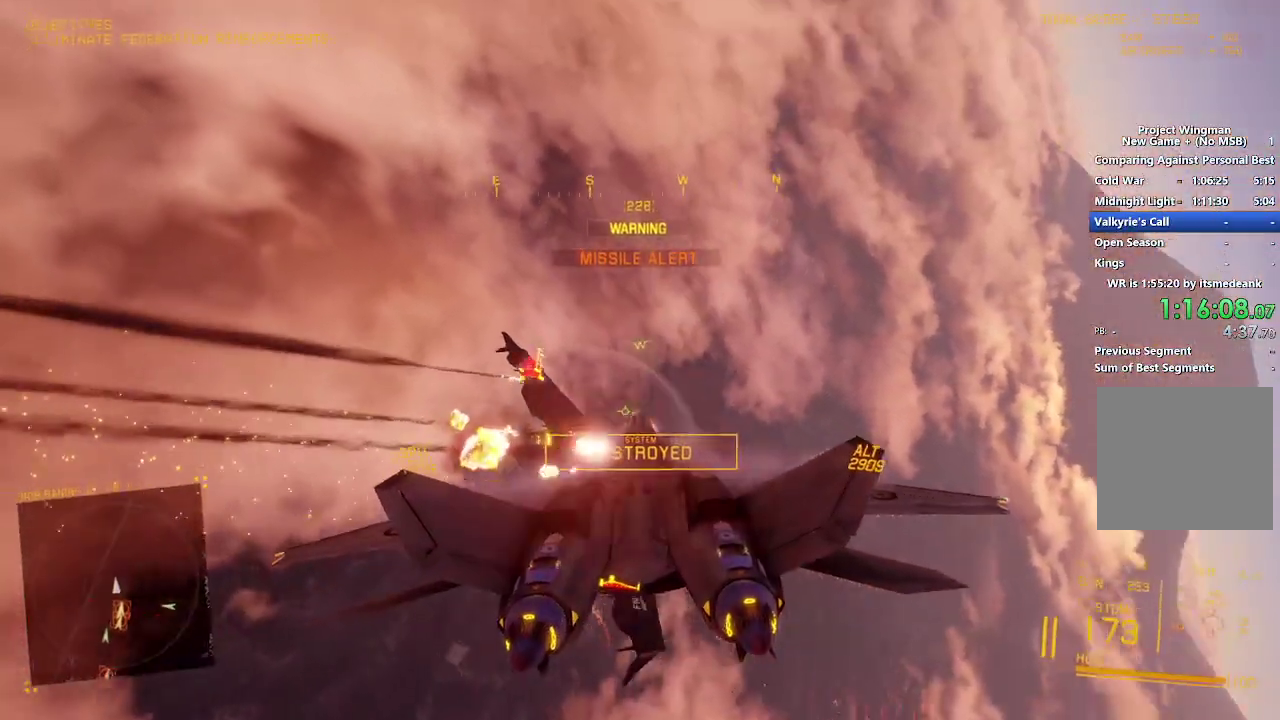
{"buttons": ["R2"], "left_stick": "down", "right_stick": "up-left", "events": [[150, "L2", "up"], [183, "R2", "down"], [383, "right_stick", "up-left"]]}
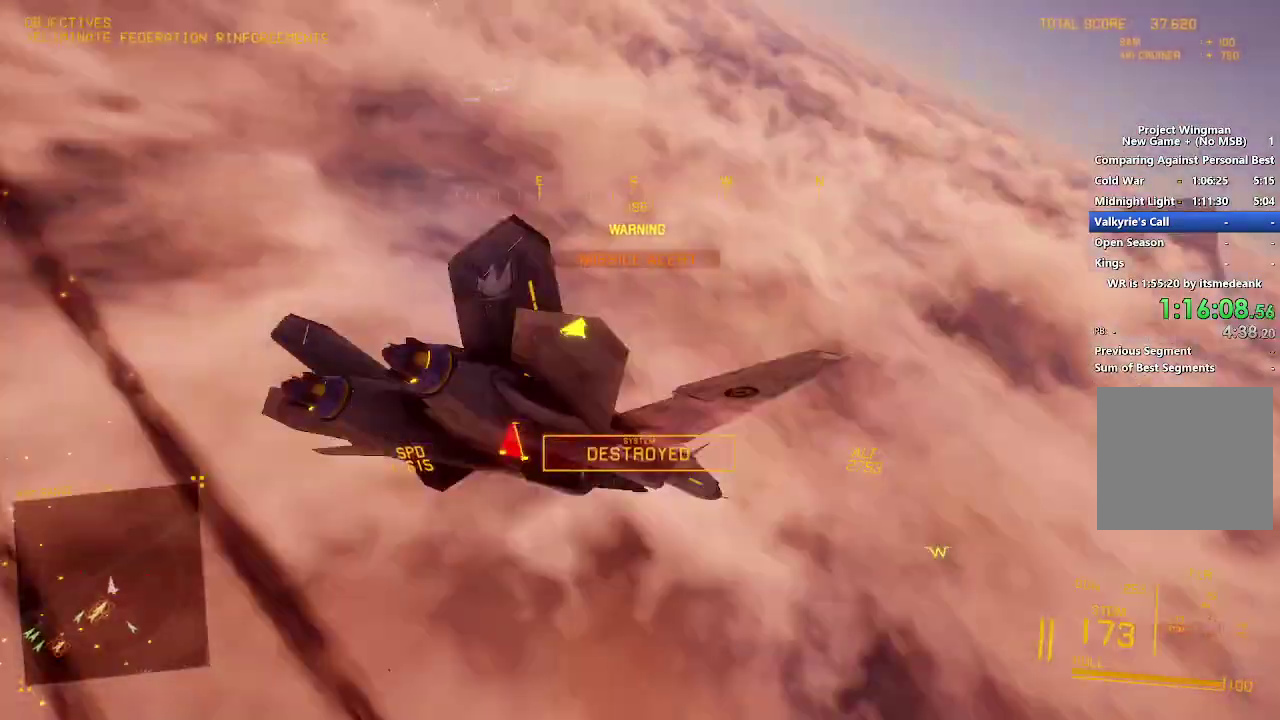
{"buttons": ["R2"], "left_stick": "down-right", "right_stick": "center", "events": [[67, "DPAD_UP", "down"], [100, "right_stick", "center"], [183, "DPAD_UP", "up"], [483, "left_stick", "down-right"]]}
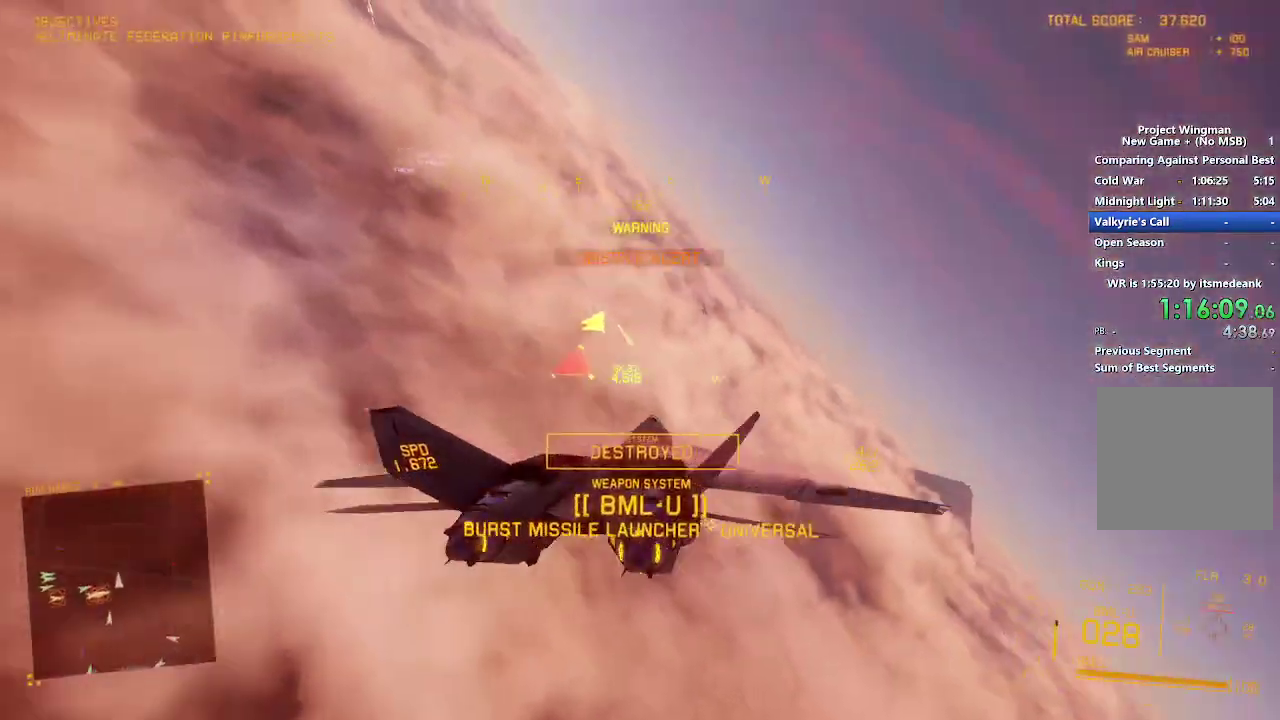
{"buttons": ["R2", "DPAD_RIGHT"], "left_stick": "center", "right_stick": "left", "events": [[83, "left_stick", "center"], [200, "left_stick", "up-left"], [250, "right_stick", "left"], [283, "left_stick", "center"], [450, "DPAD_RIGHT", "down"]]}
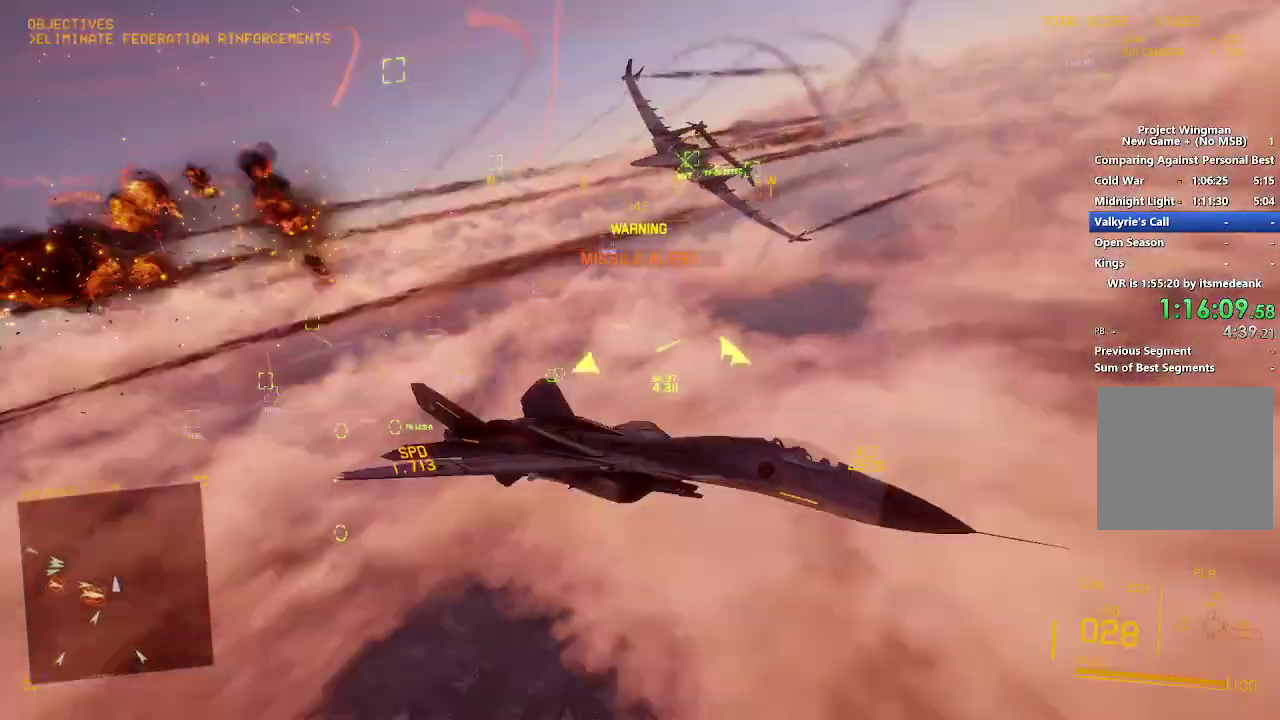
{"buttons": ["L2", "R2", "L3"], "left_stick": "down", "right_stick": "up-left"}
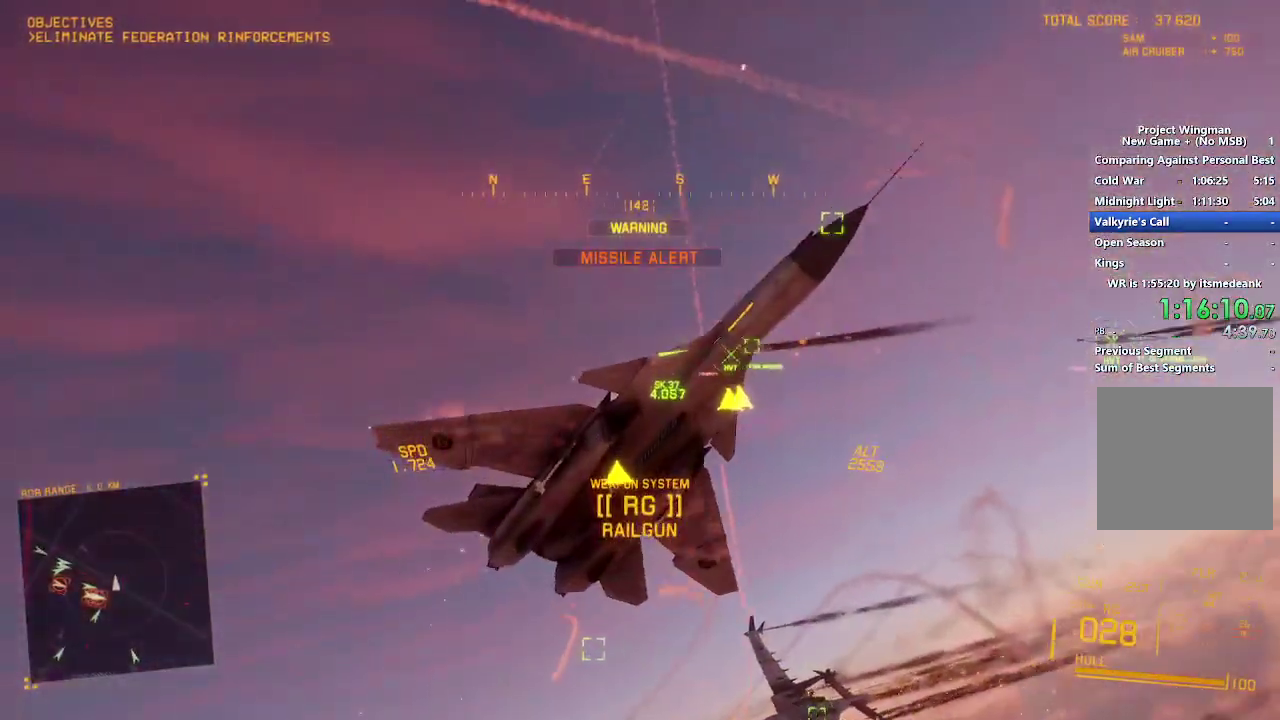
{"buttons": ["L2", "R2"], "left_stick": "down", "right_stick": "up-left"}
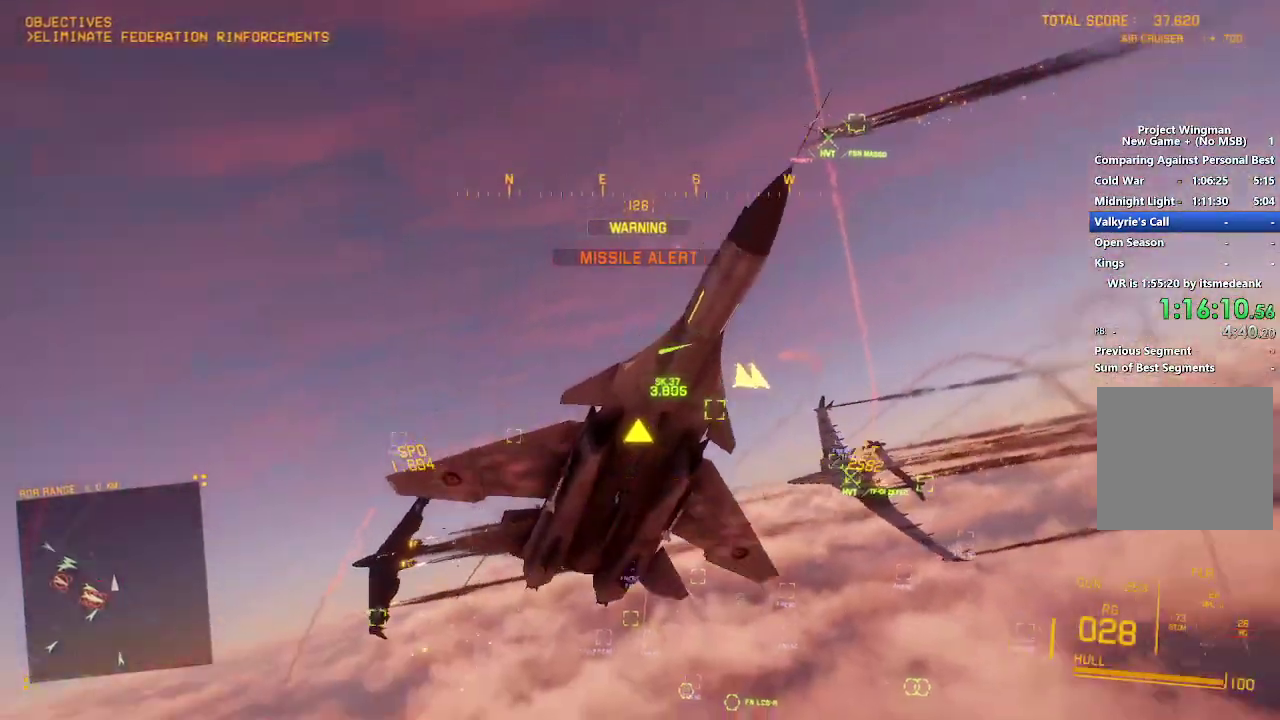
{"buttons": ["L2"], "left_stick": "down-left", "right_stick": "up-left", "events": [[217, "R2", "up"], [367, "left_stick", "down-left"]]}
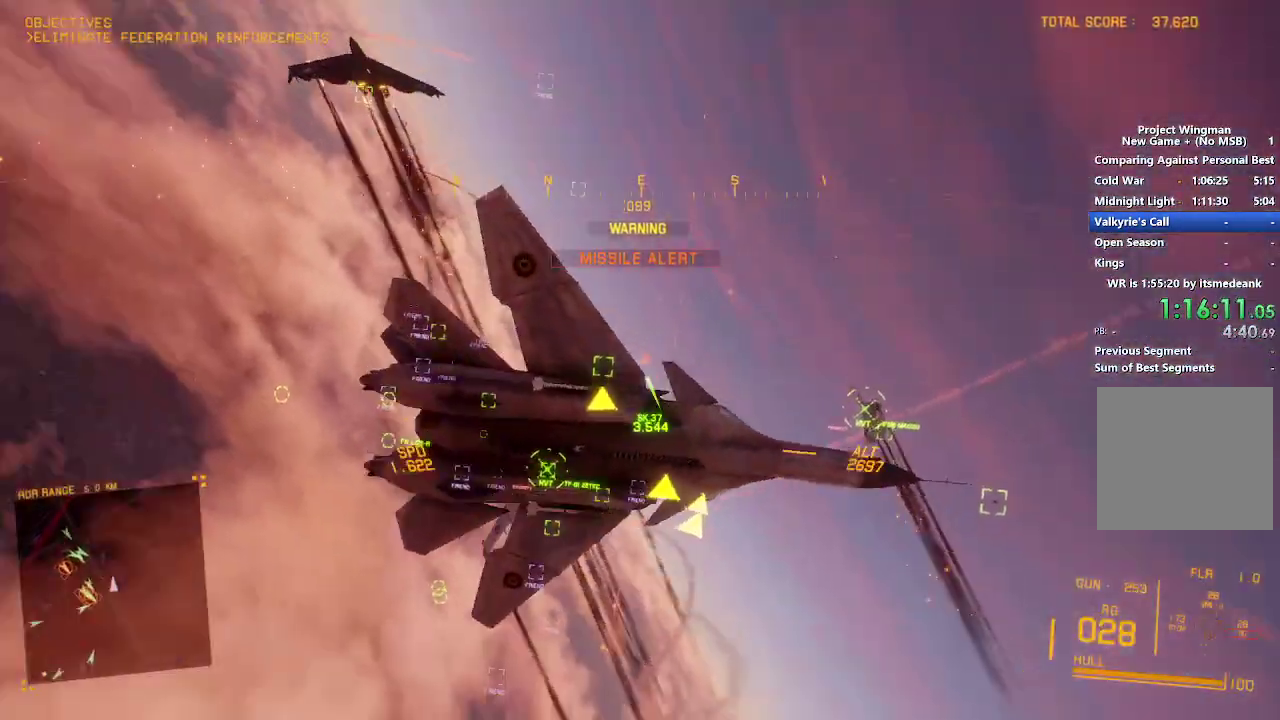
{"buttons": ["L2"], "left_stick": "down", "right_stick": "center", "events": [[67, "right_stick", "up"], [150, "left_stick", "down"], [467, "right_stick", "center"]]}
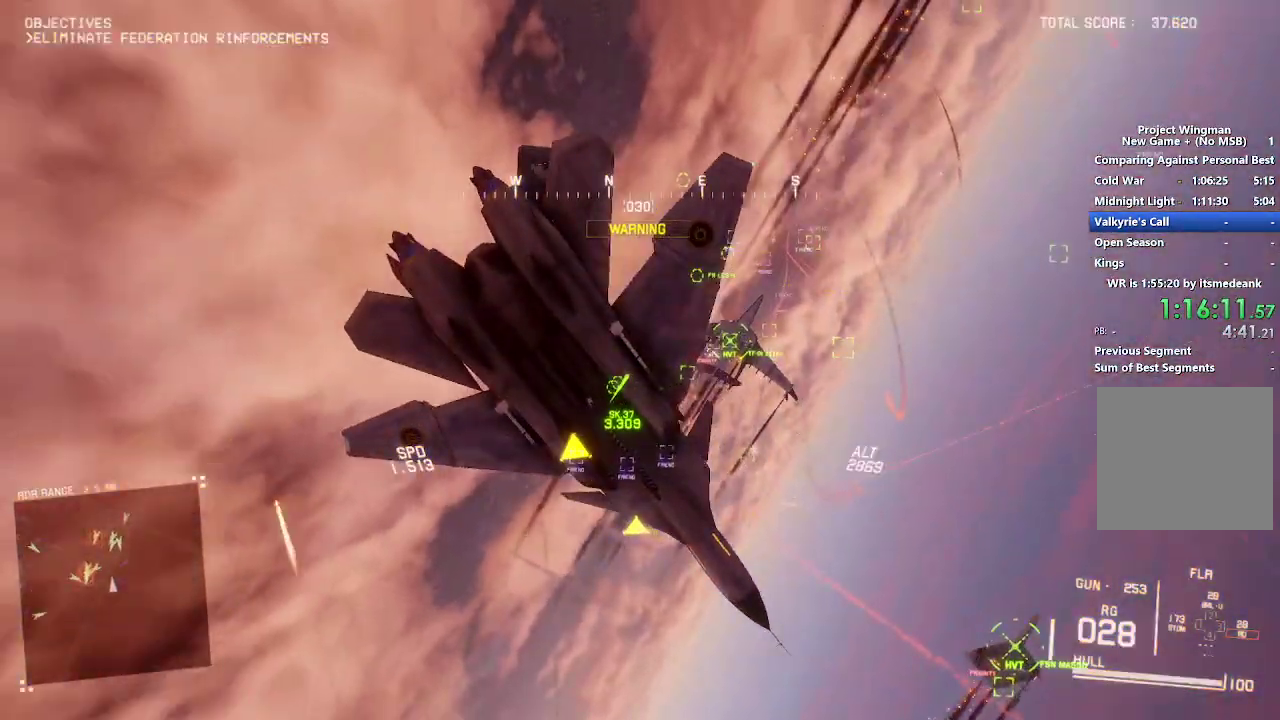
{"buttons": ["L2"], "left_stick": "down", "right_stick": "center", "events": []}
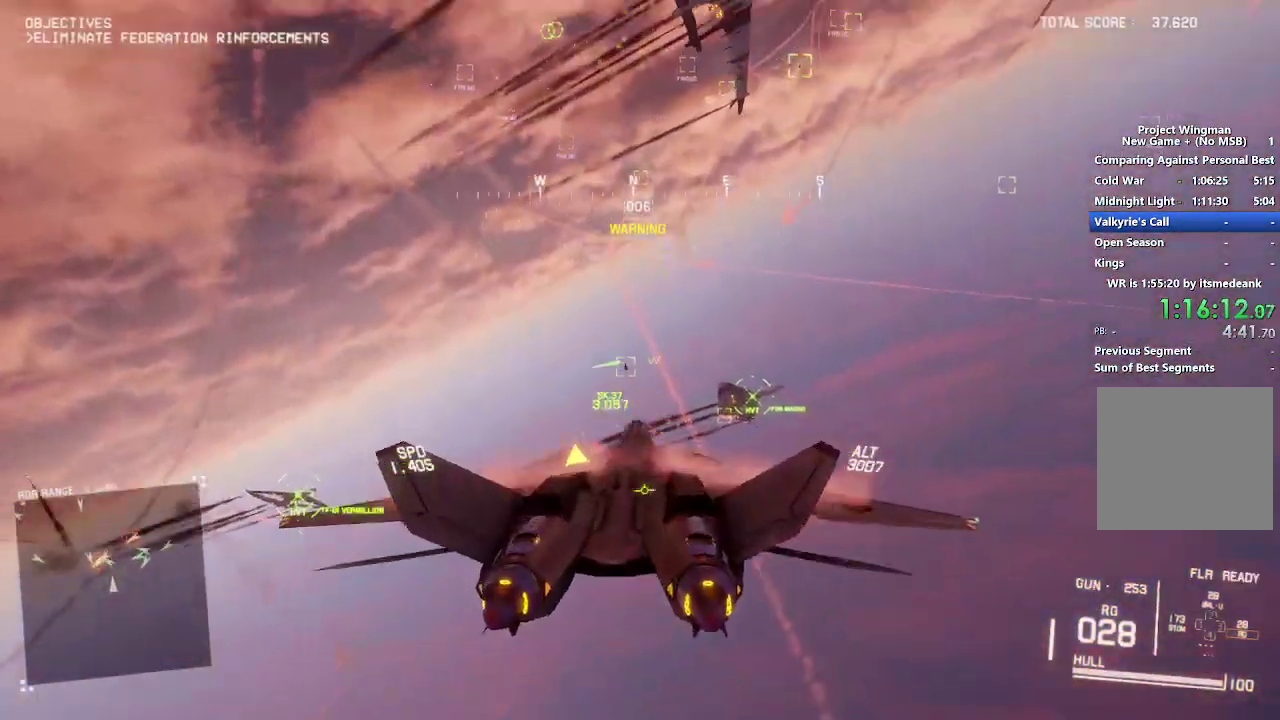
{"buttons": ["L2", "R1"], "left_stick": "down-right", "right_stick": "center", "events": [[83, "B", "down"], [117, "R1", "down"], [217, "B", "up"], [367, "left_stick", "down-right"]]}
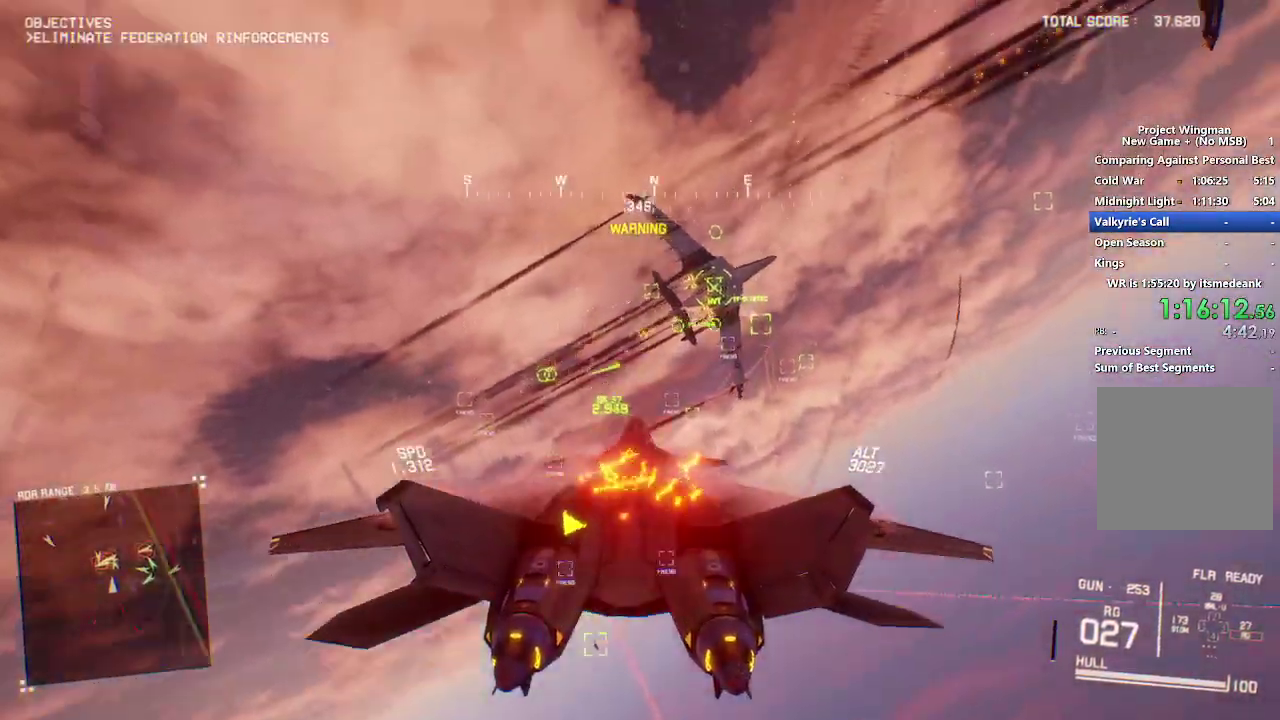
{"buttons": ["R1"], "left_stick": "center", "right_stick": "center", "events": [[67, "L2", "up"], [67, "left_stick", "center"]]}
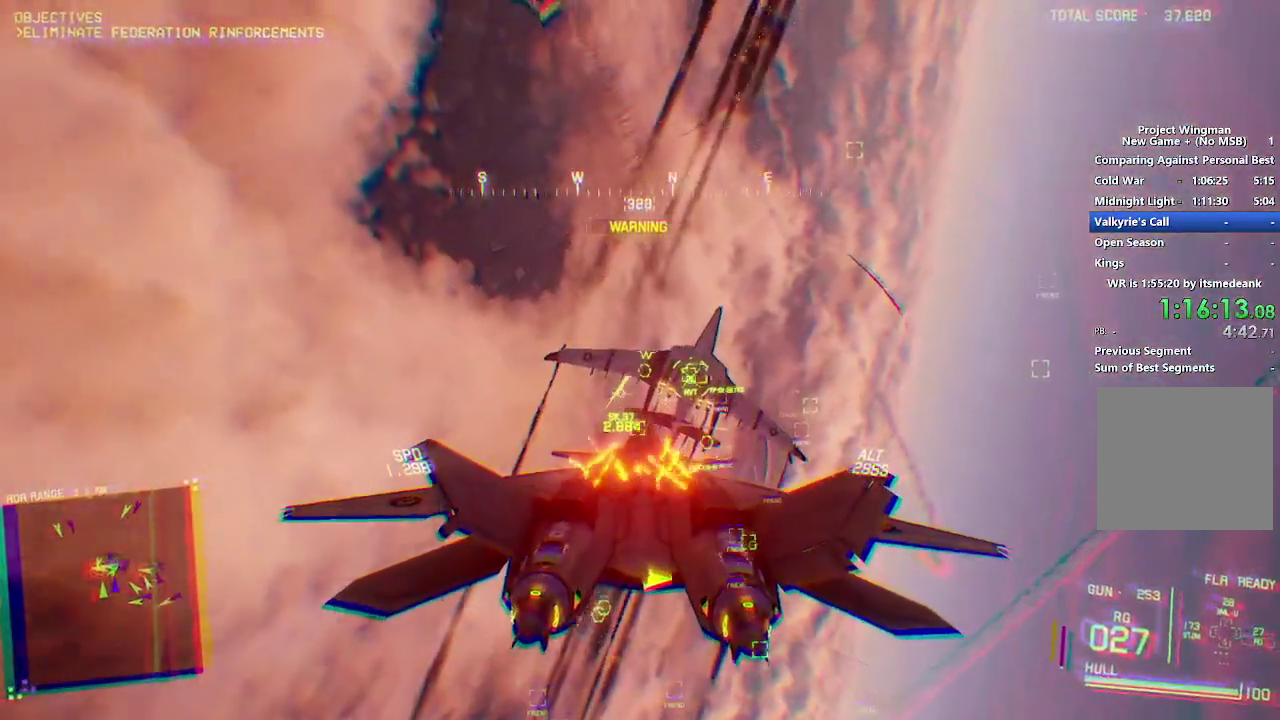
{"buttons": ["L2"], "left_stick": "down-left", "right_stick": "center", "events": [[167, "left_stick", "down"], [183, "R1", "up"], [250, "left_stick", "down-left"], [267, "L2", "down"]]}
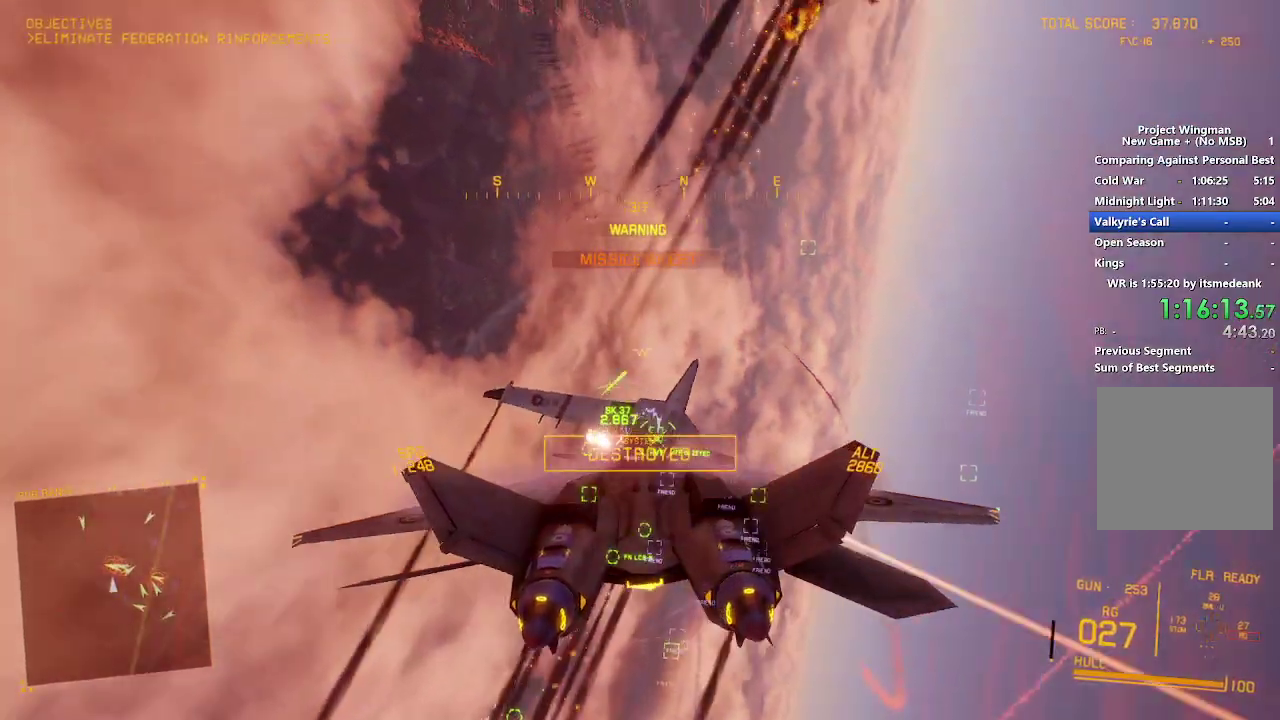
{"buttons": ["L2"], "left_stick": "down", "right_stick": "center", "events": [[67, "left_stick", "down"]]}
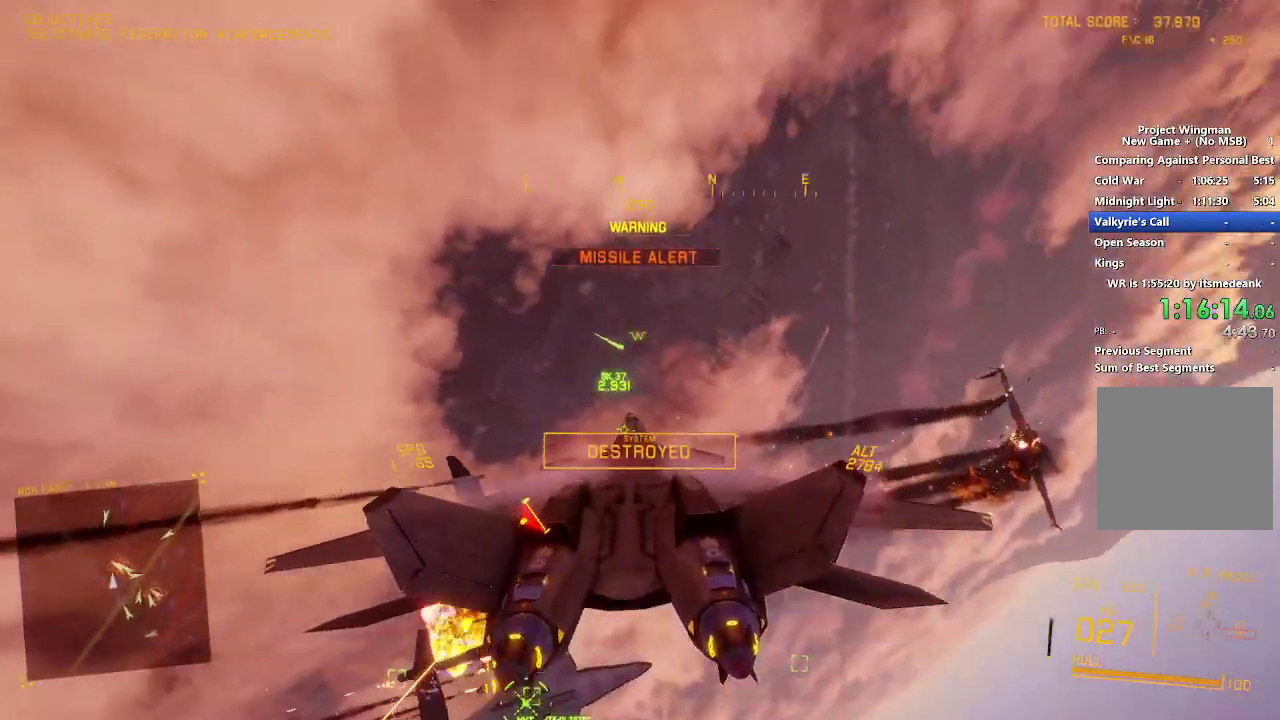
{"buttons": ["R2"], "left_stick": "down-left", "right_stick": "up-left", "events": [[50, "right_stick", "up-left"], [250, "L2", "up"], [267, "left_stick", "down-left"], [367, "R2", "down"]]}
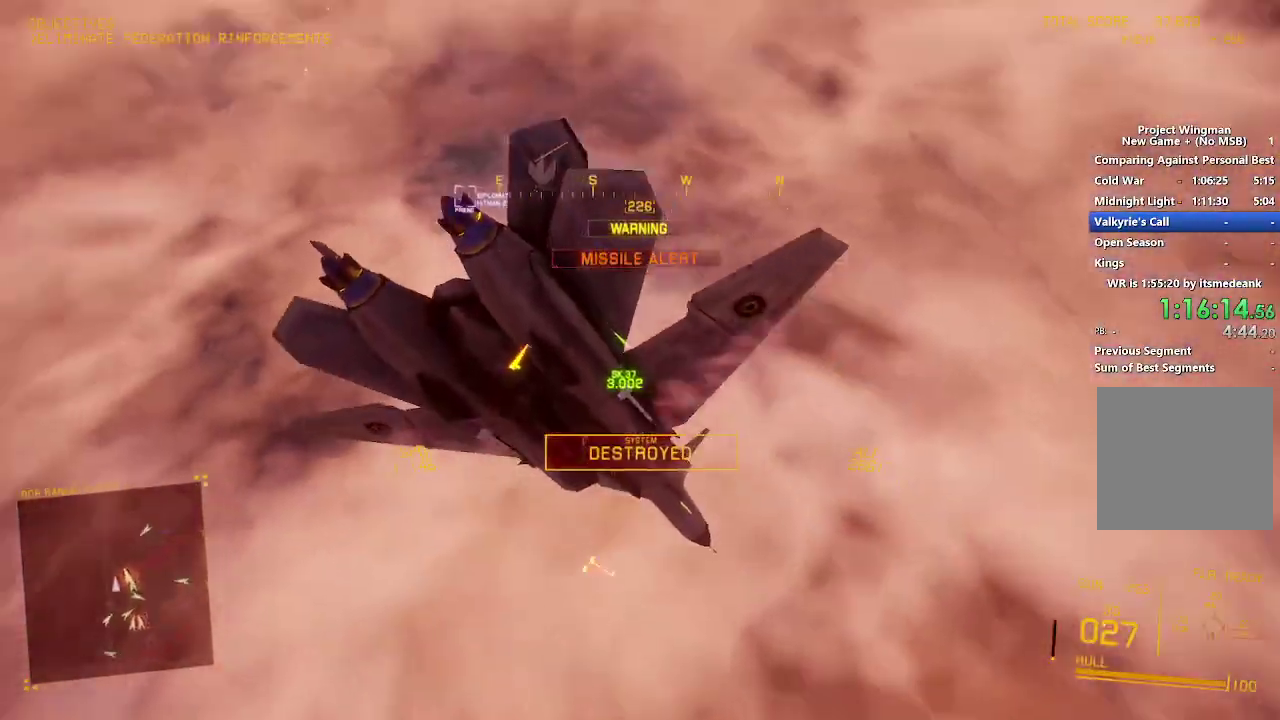
{"buttons": ["R2"], "left_stick": "down", "right_stick": "up", "events": [[433, "right_stick", "up"], [467, "left_stick", "down"]]}
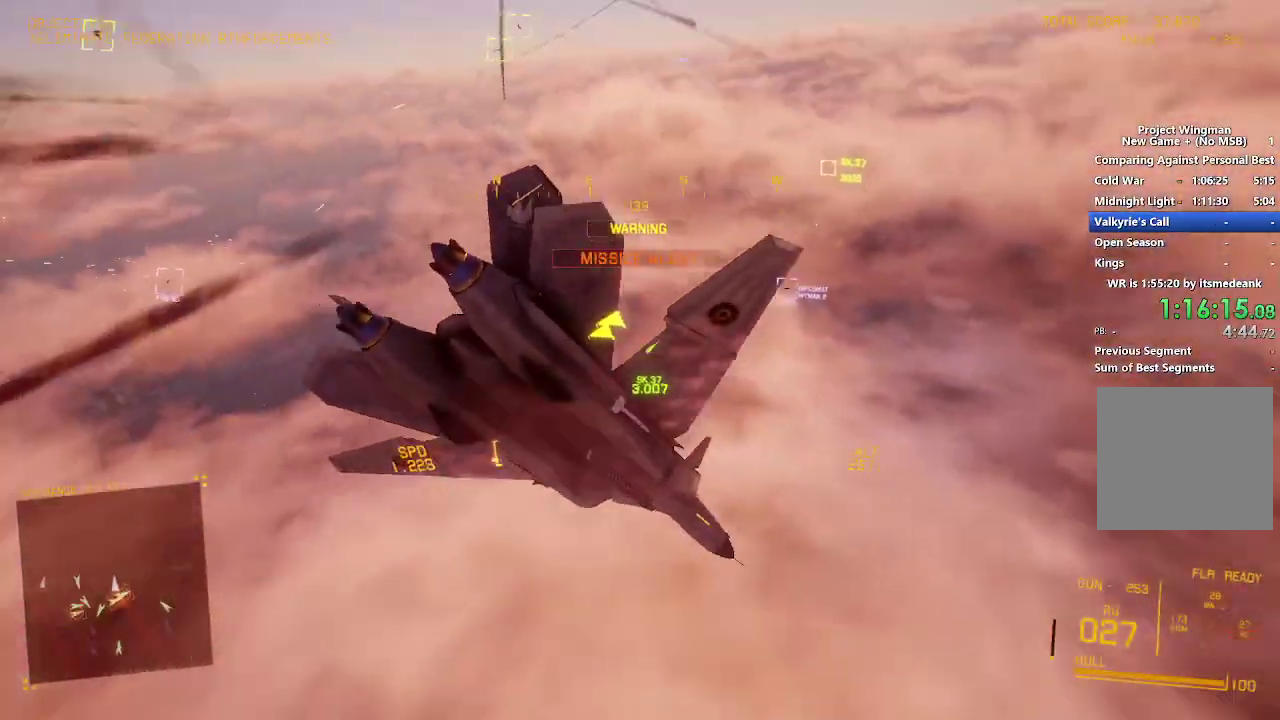
{"buttons": ["R2", "DPAD_LEFT"], "left_stick": "down", "right_stick": "up", "events": [[417, "DPAD_LEFT", "down"]]}
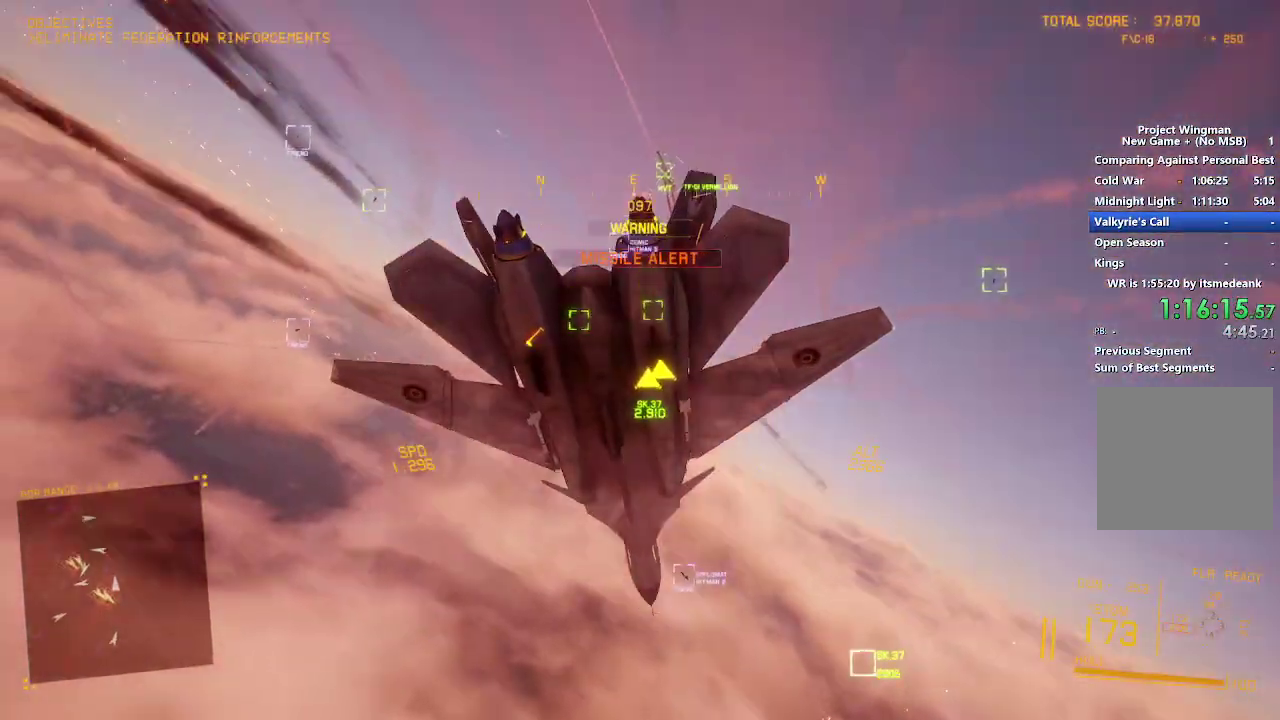
{"buttons": ["R2"], "left_stick": "down", "right_stick": "center", "events": [[33, "DPAD_LEFT", "up"], [100, "right_stick", "center"], [300, "left_stick", "down-right"], [433, "left_stick", "down"]]}
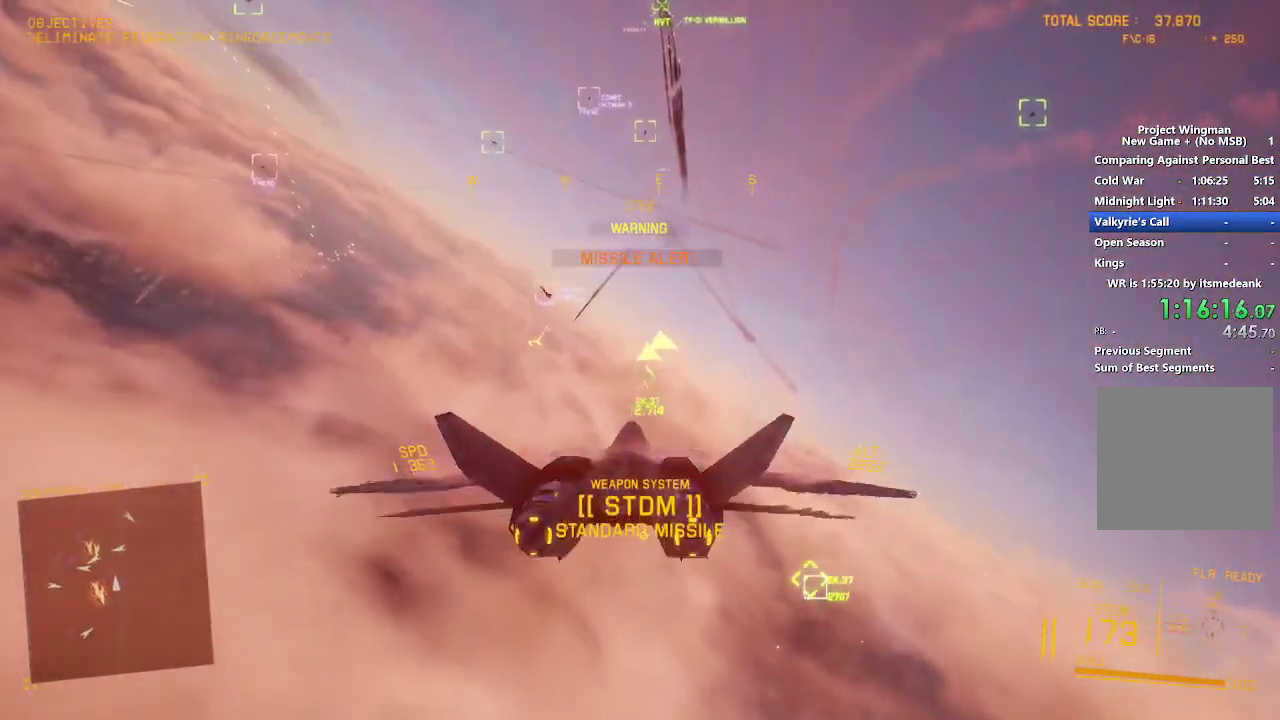
{"buttons": ["L1", "R2"], "left_stick": "center", "right_stick": "center", "events": [[333, "left_stick", "down-right"], [383, "left_stick", "center"], [467, "L1", "down"]]}
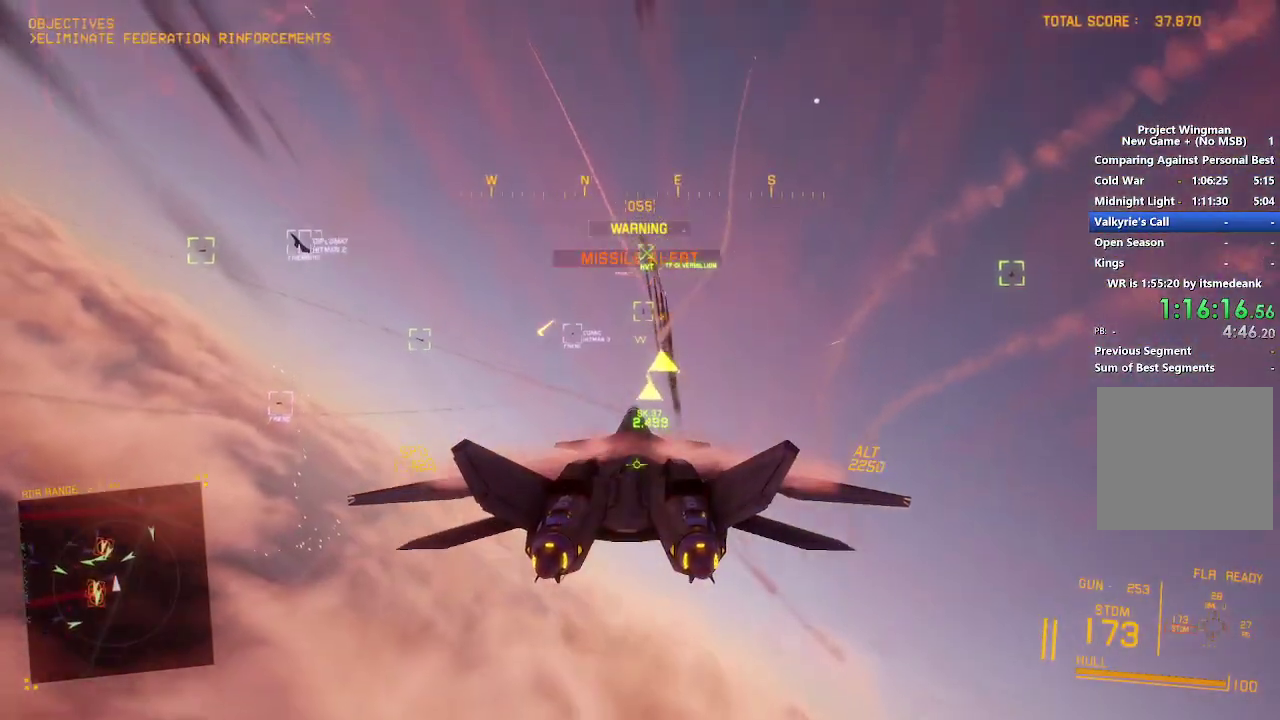
{"buttons": ["R2", "L3"], "left_stick": "down-right", "right_stick": "center", "events": [[117, "L1", "up"], [117, "left_stick", "down-right"], [217, "left_stick", "center"], [450, "L3", "down"], [483, "left_stick", "down-right"]]}
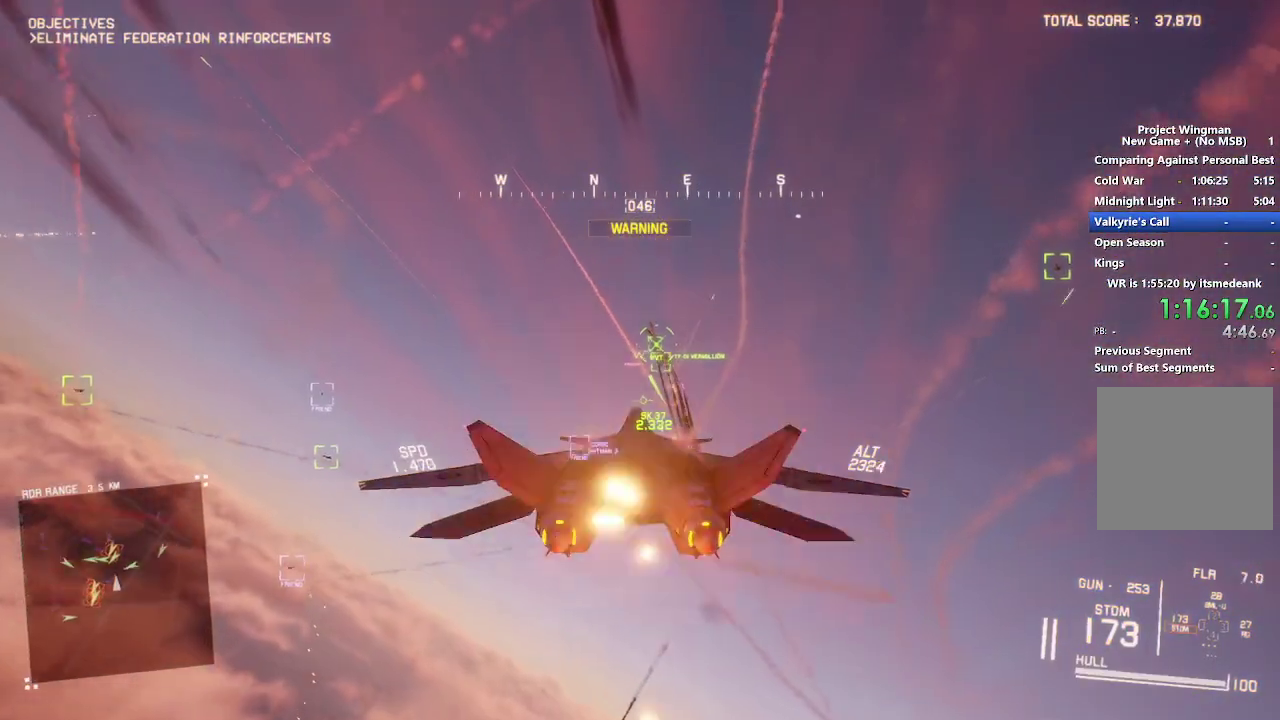
{"buttons": ["R2"], "left_stick": "center", "right_stick": "center", "events": [[50, "L3", "up"], [100, "left_stick", "center"], [117, "Y", "down"], [200, "Y", "up"]]}
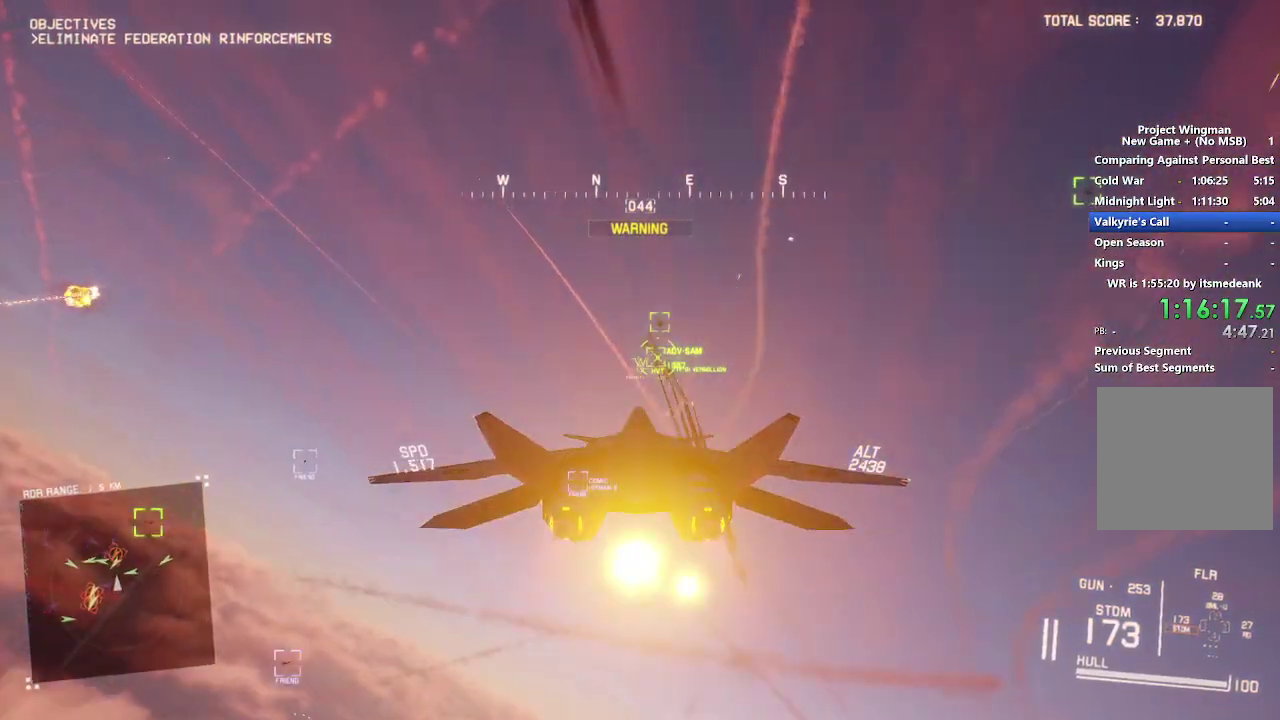
{"buttons": ["R2"], "left_stick": "center", "right_stick": "center", "events": [[33, "left_stick", "down"], [117, "left_stick", "center"], [183, "R1", "down"], [300, "R1", "up"], [400, "B", "down"], [483, "B", "up"]]}